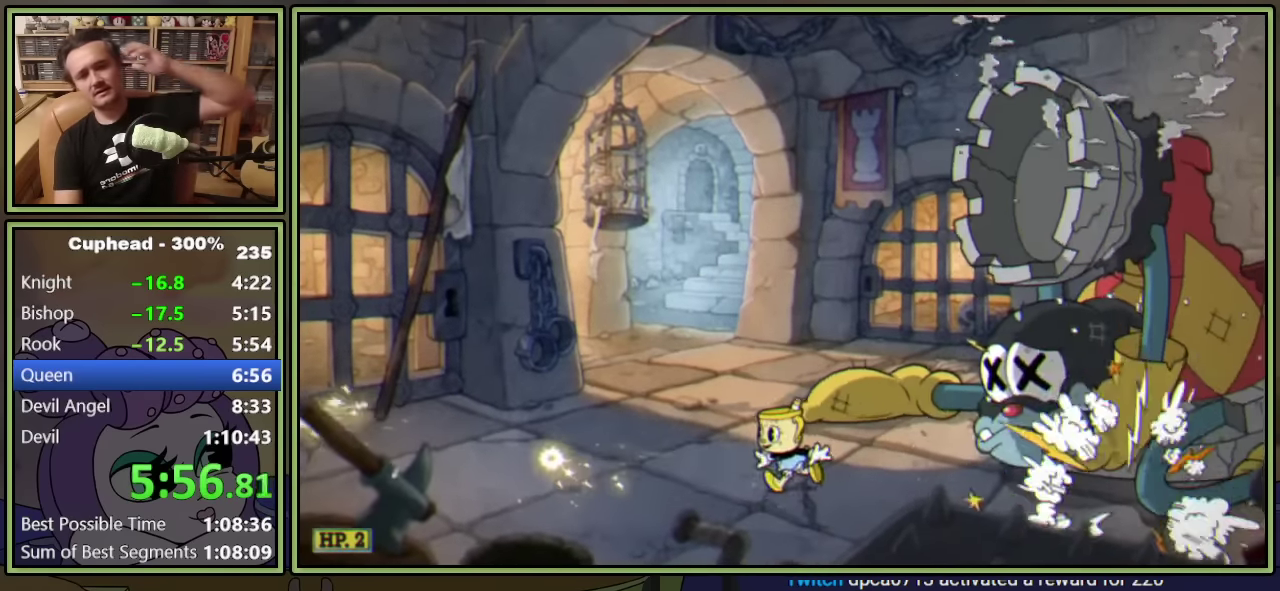
Gameplay with a controller (Xbox layout); each line is a JSON object with the inputs held at the frame after it. "events" lists button and stick changes between this image and that frame as [ms after this image, input, new state], when the widget could be followed in between. This document gives stick clicks only as held states, not as events. Not read: R3 right_stick.
{"buttons": ["DPAD_UP"], "left_stick": "center", "events": [[50, "DPAD_LEFT", "up"]]}
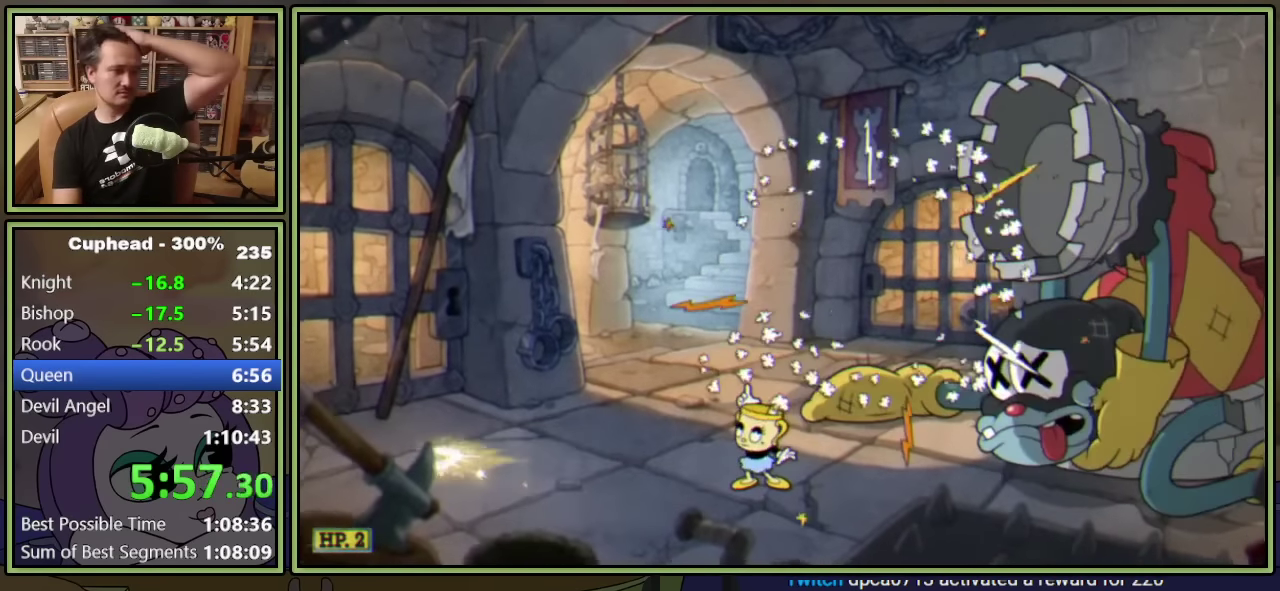
{"buttons": ["DPAD_UP"], "left_stick": "center", "events": []}
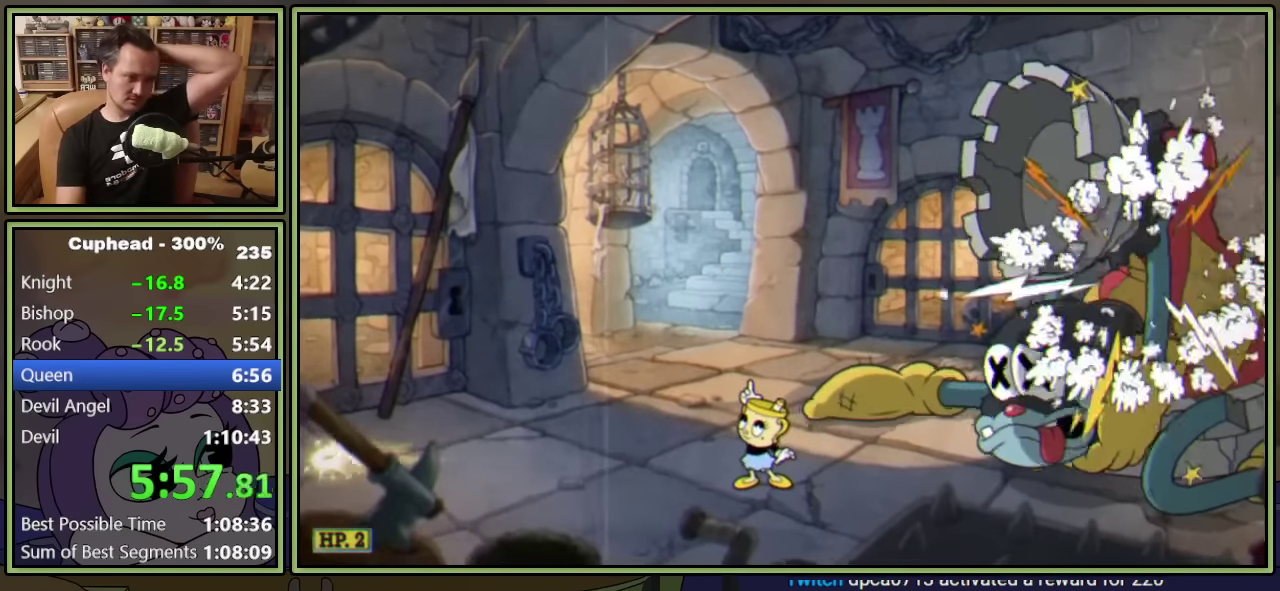
{"buttons": ["DPAD_UP"], "left_stick": "center", "events": []}
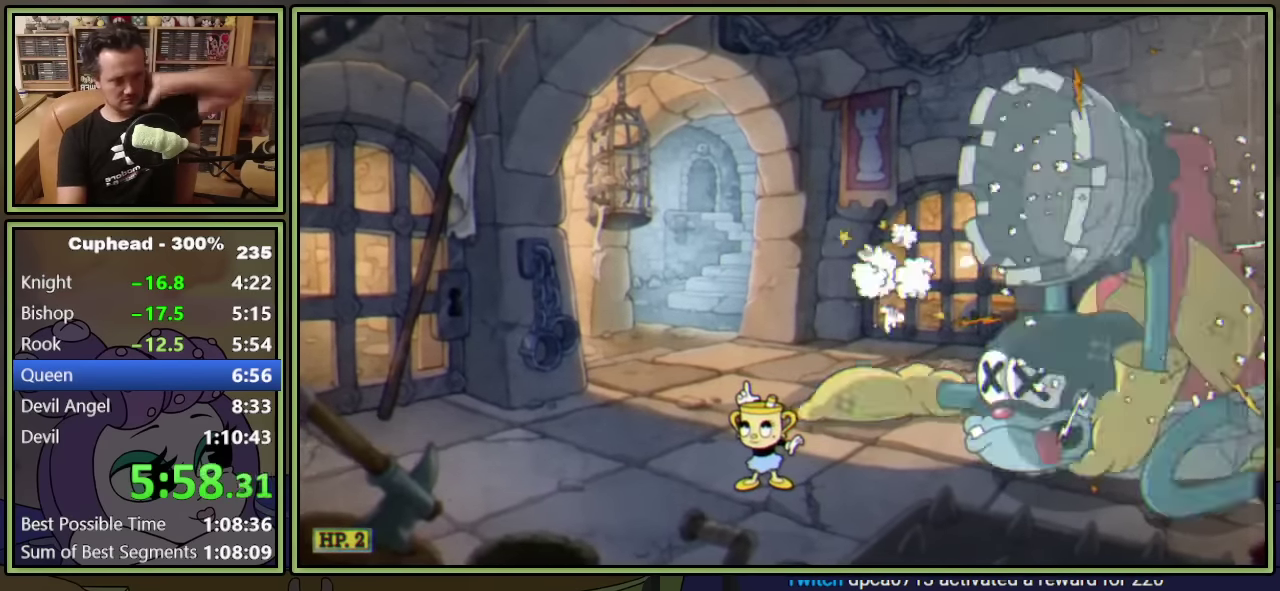
{"buttons": ["DPAD_UP"], "left_stick": "center", "events": []}
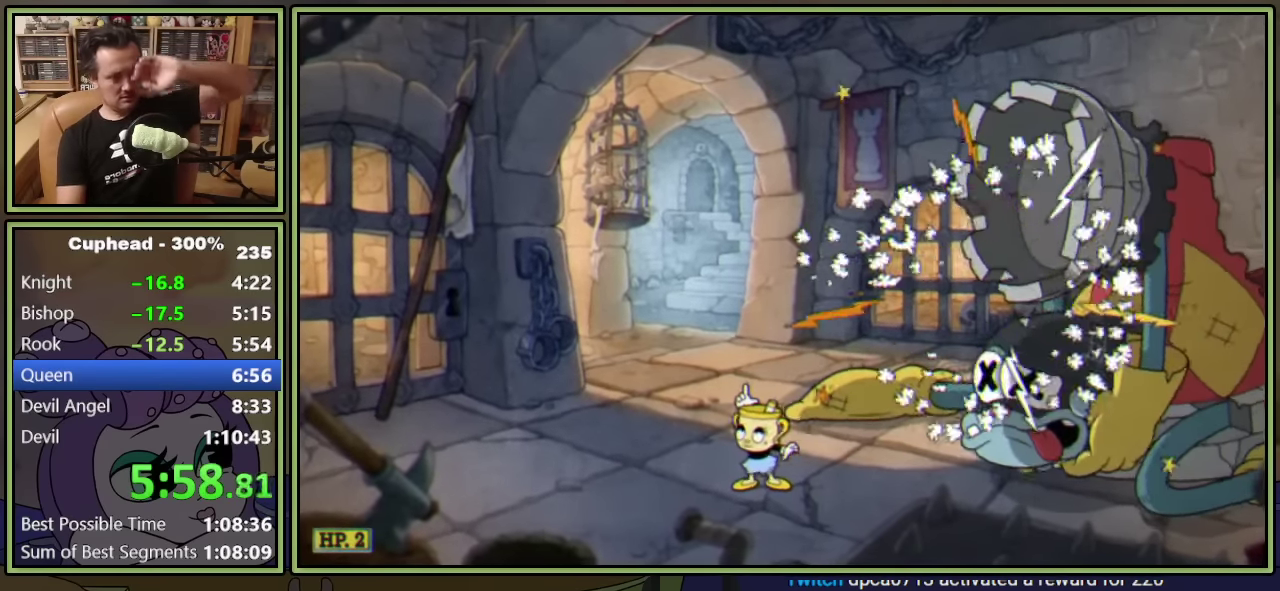
{"buttons": ["DPAD_UP"], "left_stick": "center", "events": []}
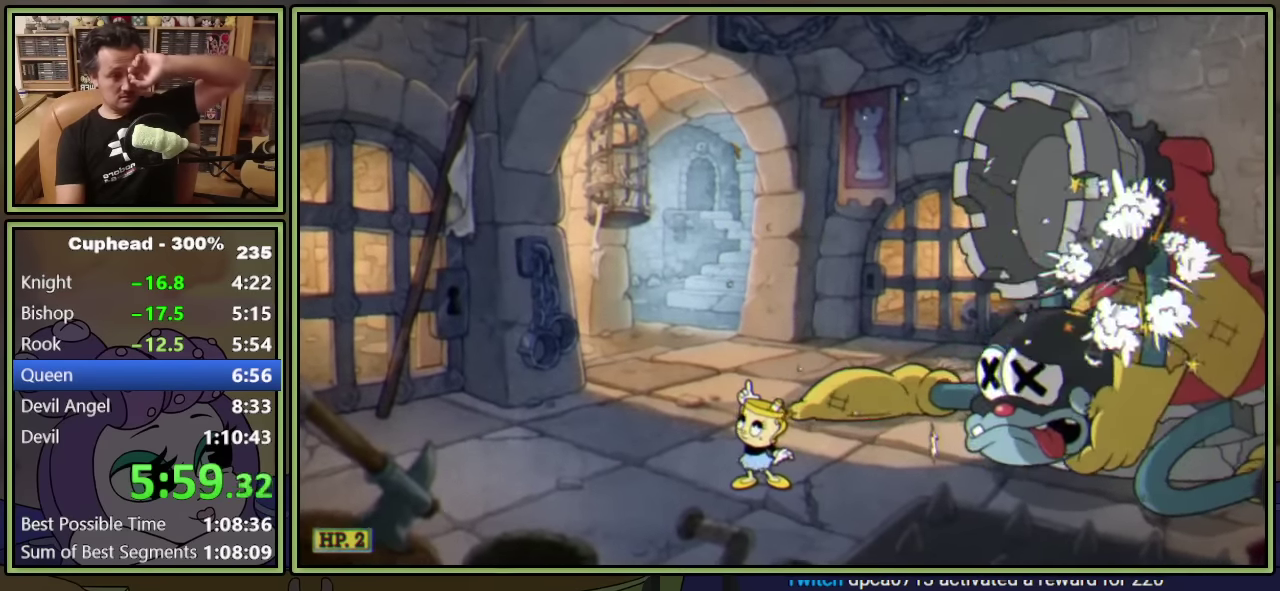
{"buttons": ["DPAD_UP"], "left_stick": "center", "events": []}
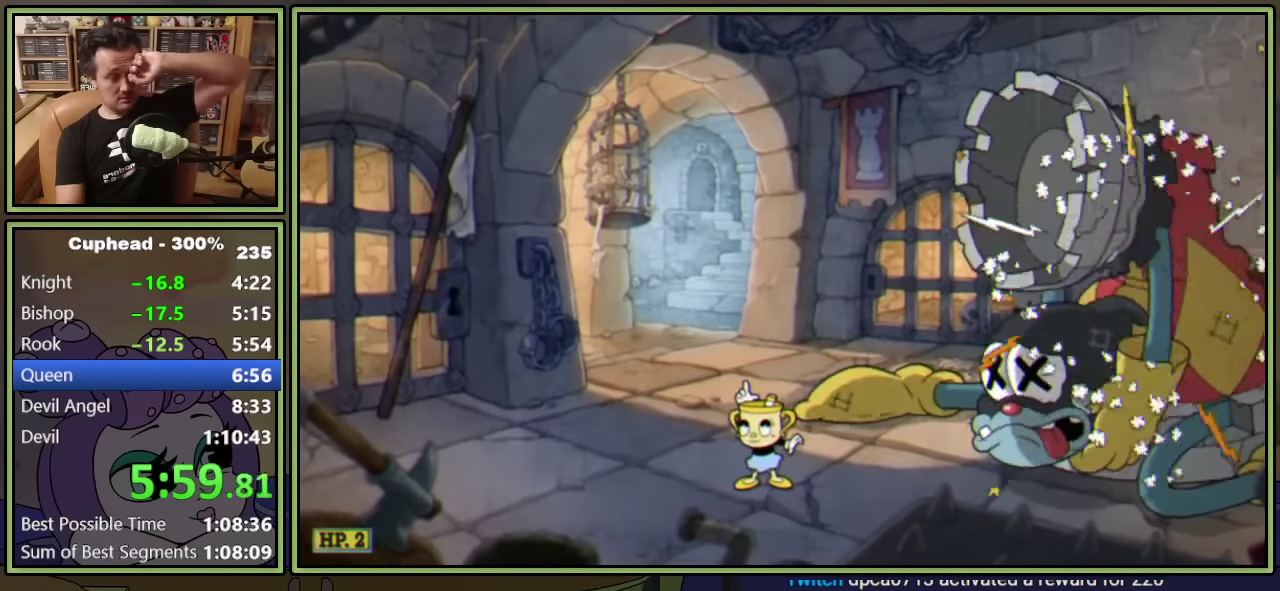
{"buttons": ["DPAD_UP"], "left_stick": "center", "events": []}
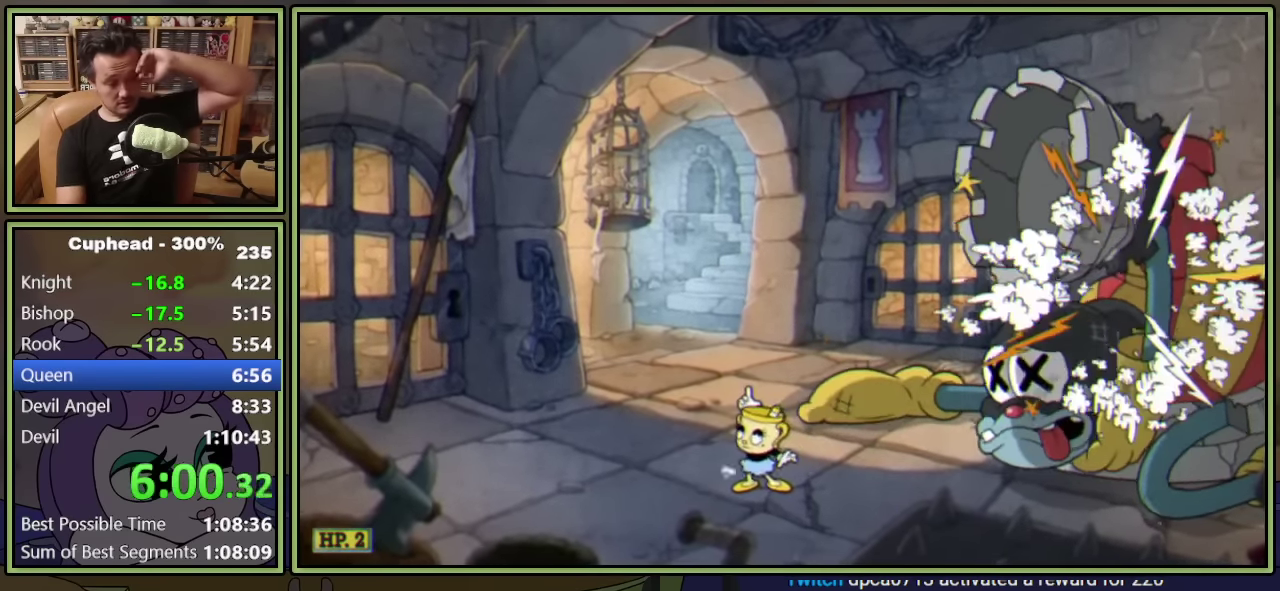
{"buttons": ["DPAD_UP"], "left_stick": "center", "events": []}
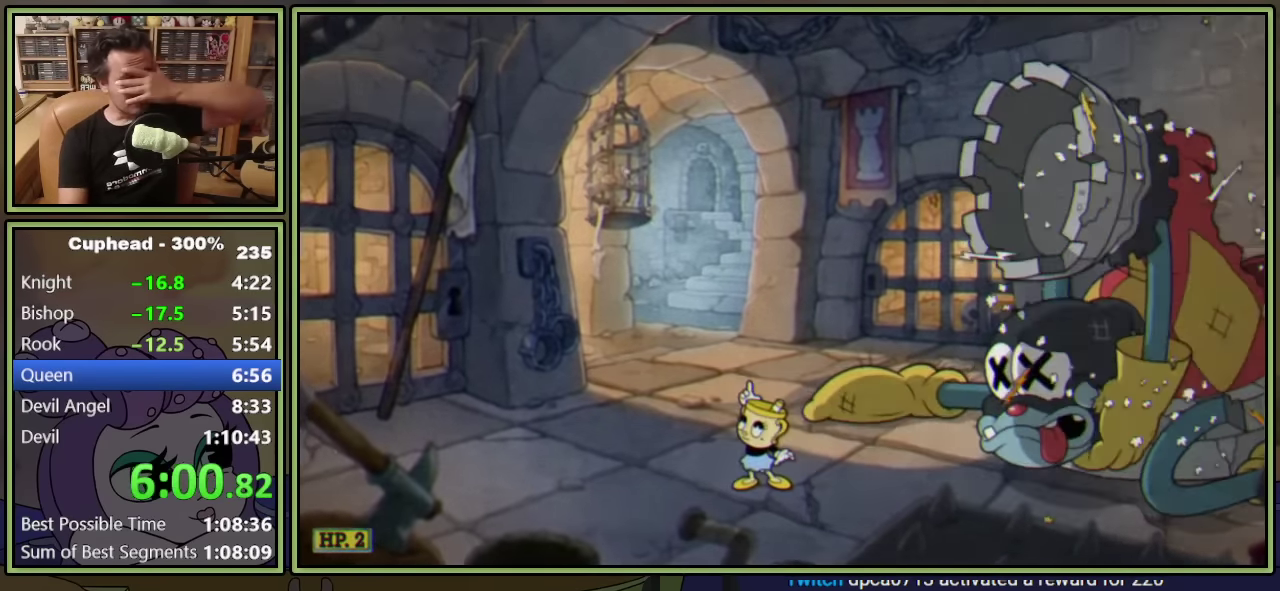
{"buttons": ["DPAD_UP"], "left_stick": "center", "events": []}
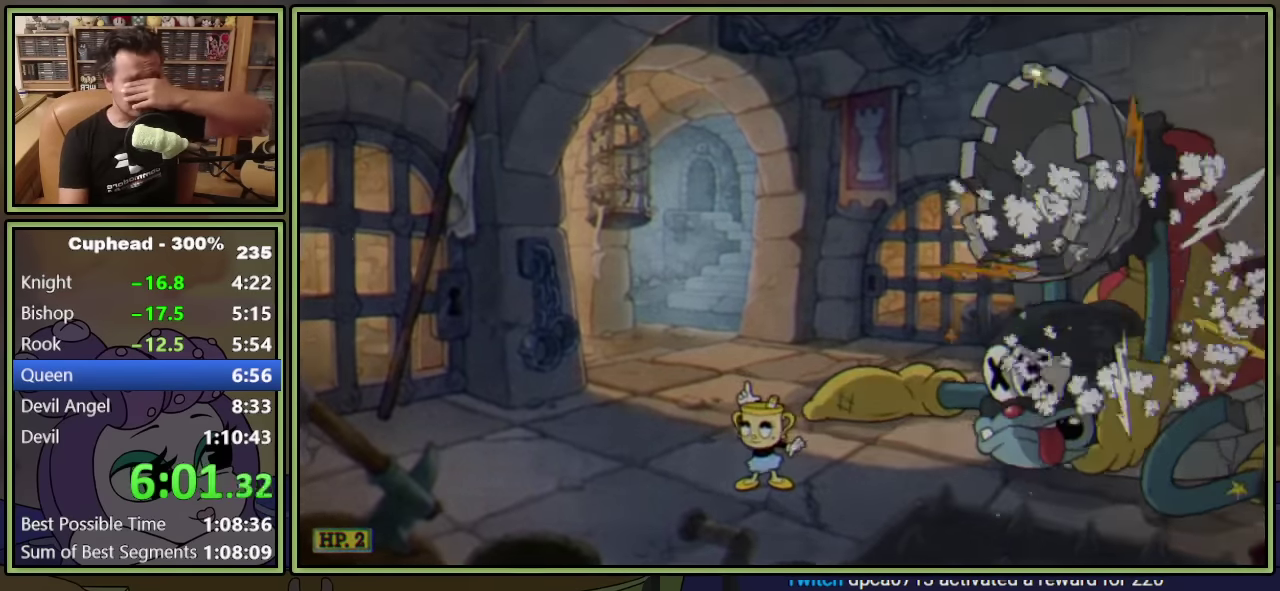
{"buttons": ["DPAD_UP"], "left_stick": "center", "events": []}
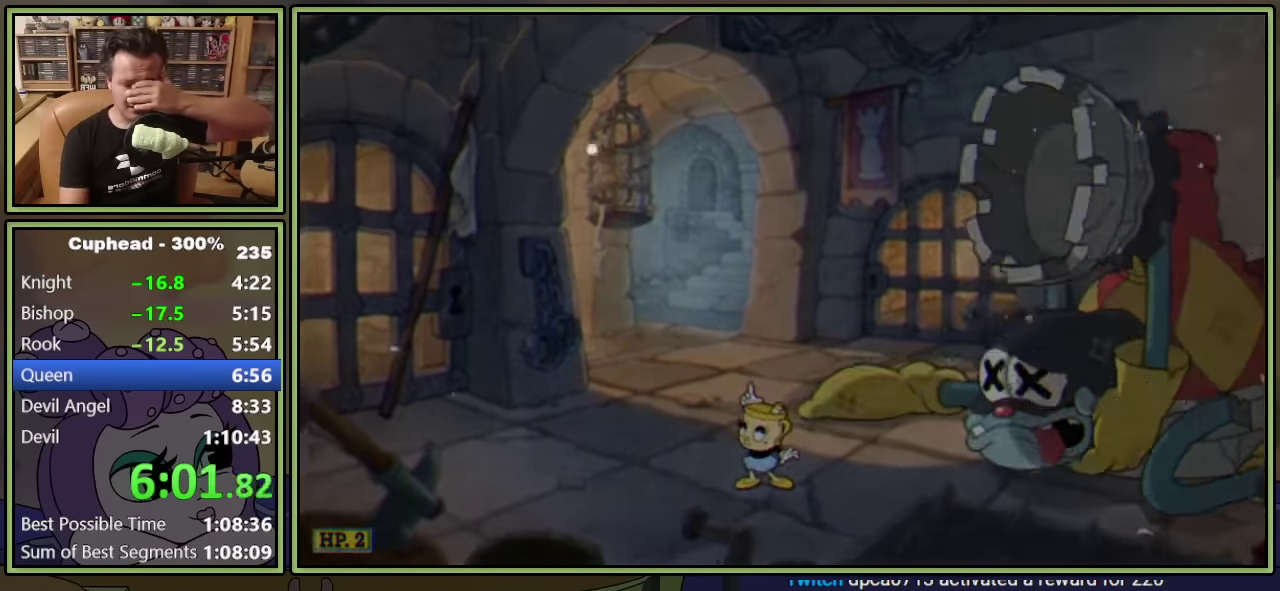
{"buttons": ["DPAD_UP"], "left_stick": "center", "events": []}
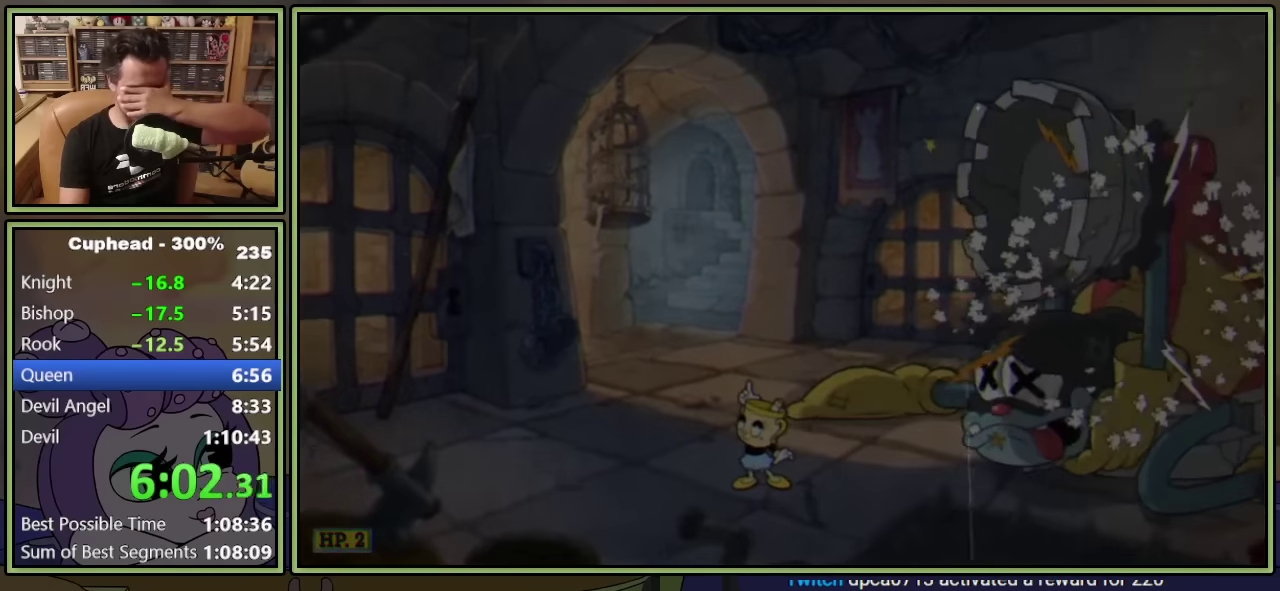
{"buttons": [], "left_stick": "center", "events": [[400, "DPAD_UP", "up"]]}
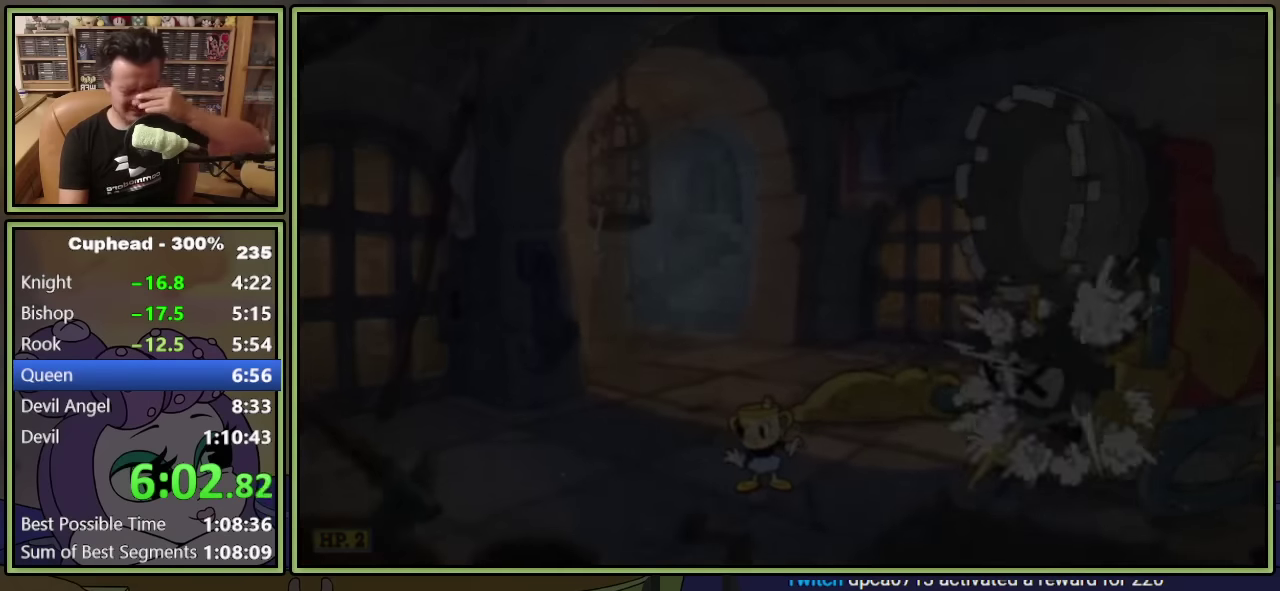
{"buttons": [], "left_stick": "center", "events": []}
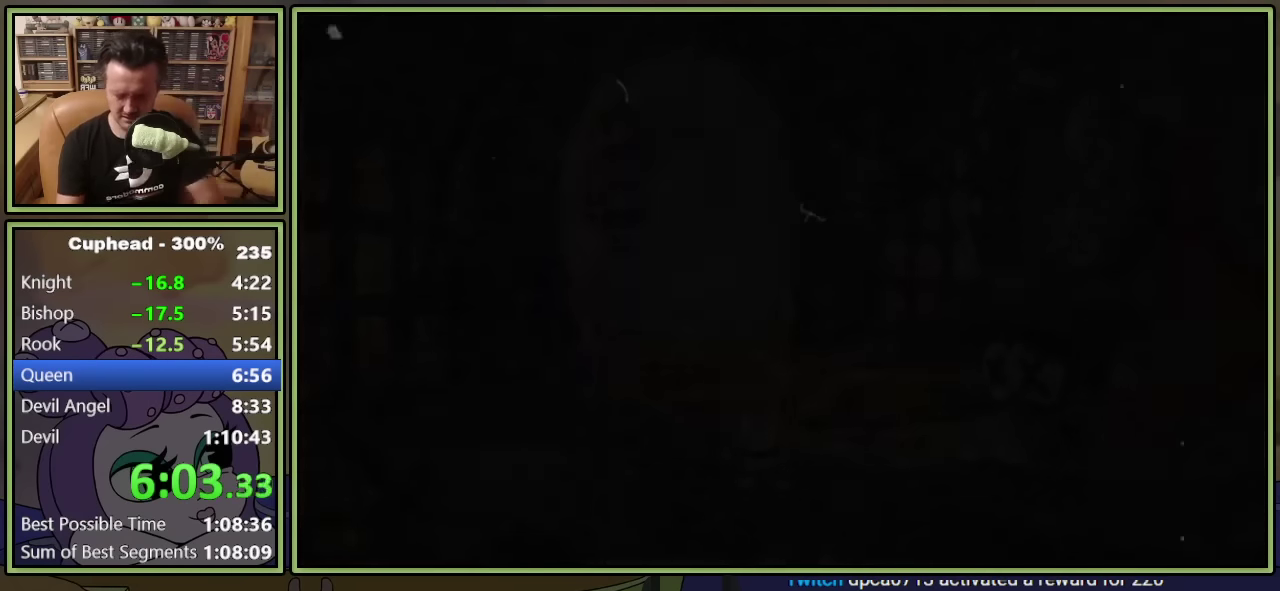
{"buttons": [], "left_stick": "center", "events": []}
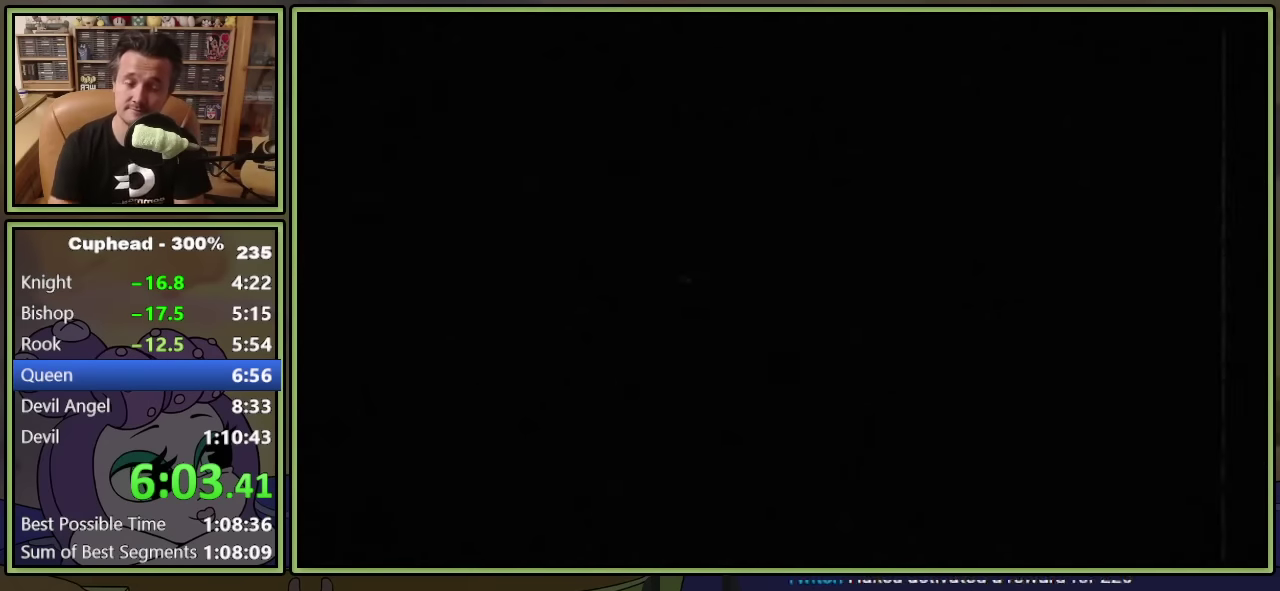
{"buttons": [], "left_stick": "center", "events": []}
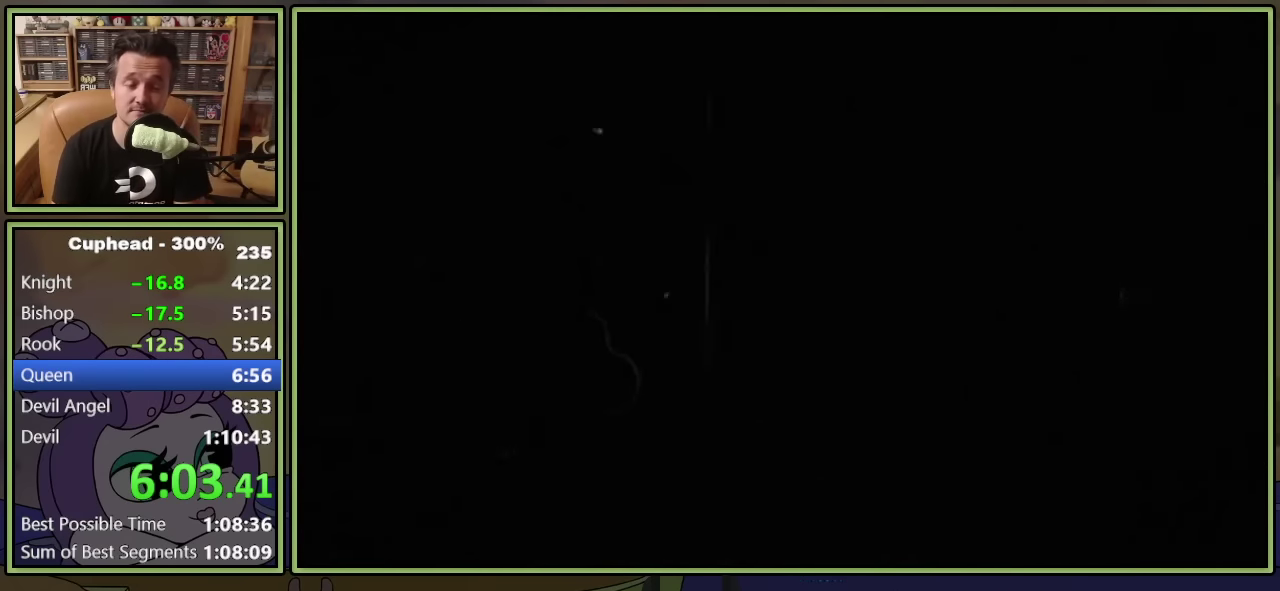
{"buttons": [], "left_stick": "center", "events": []}
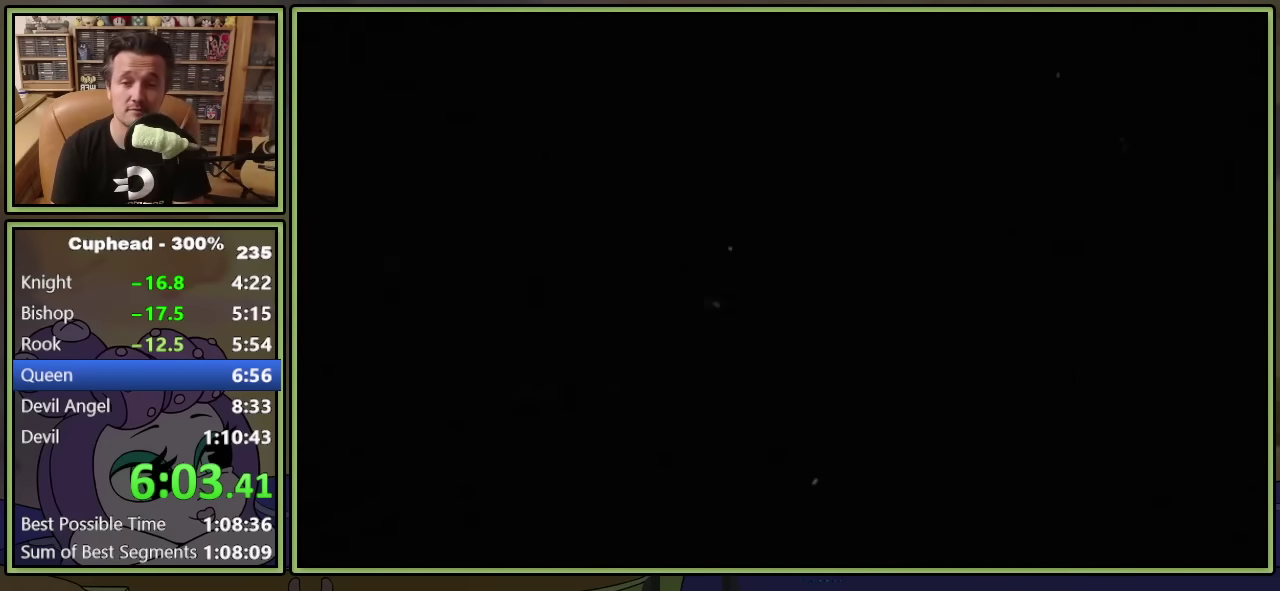
{"buttons": [], "left_stick": "center", "events": []}
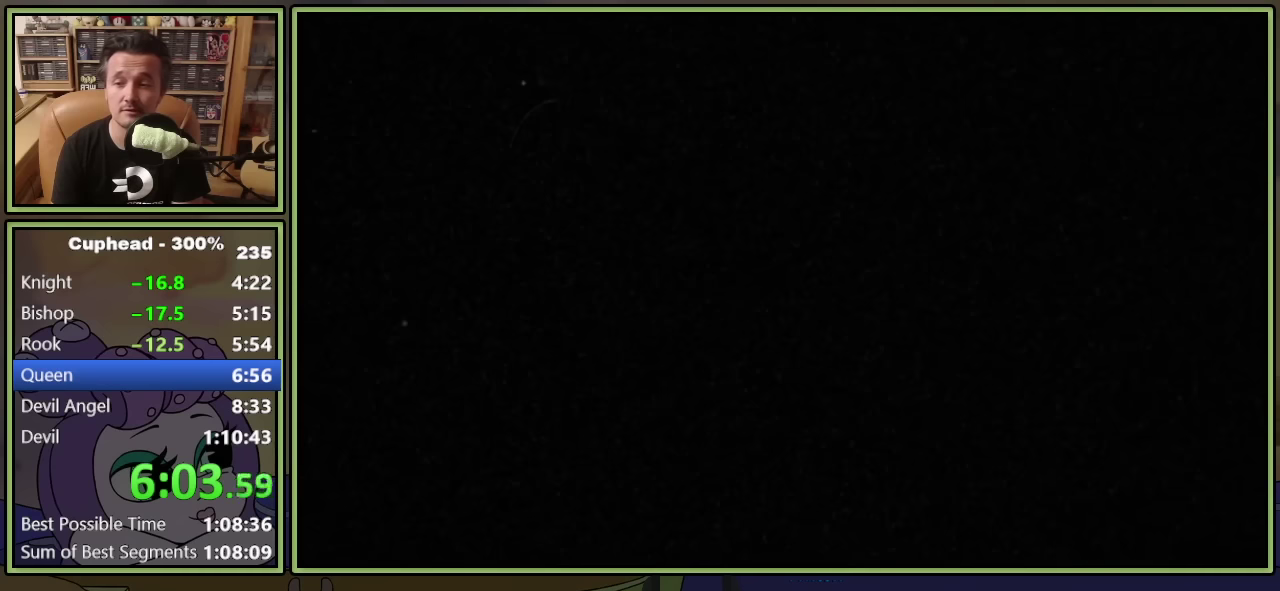
{"buttons": [], "left_stick": "center", "events": []}
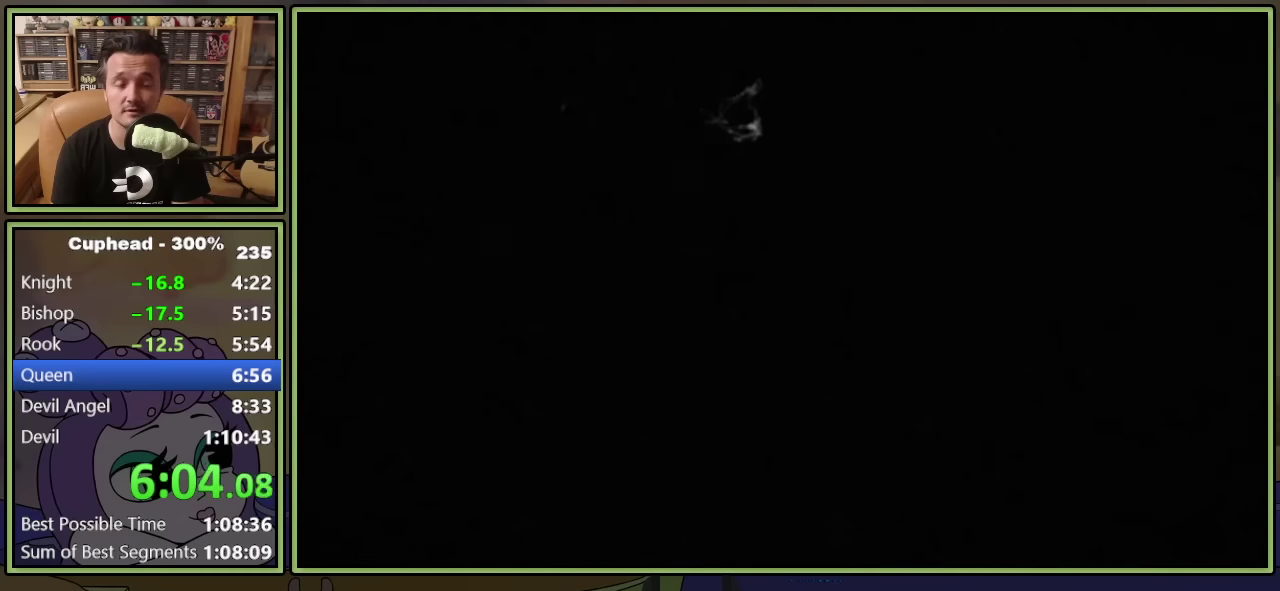
{"buttons": [], "left_stick": "center", "events": []}
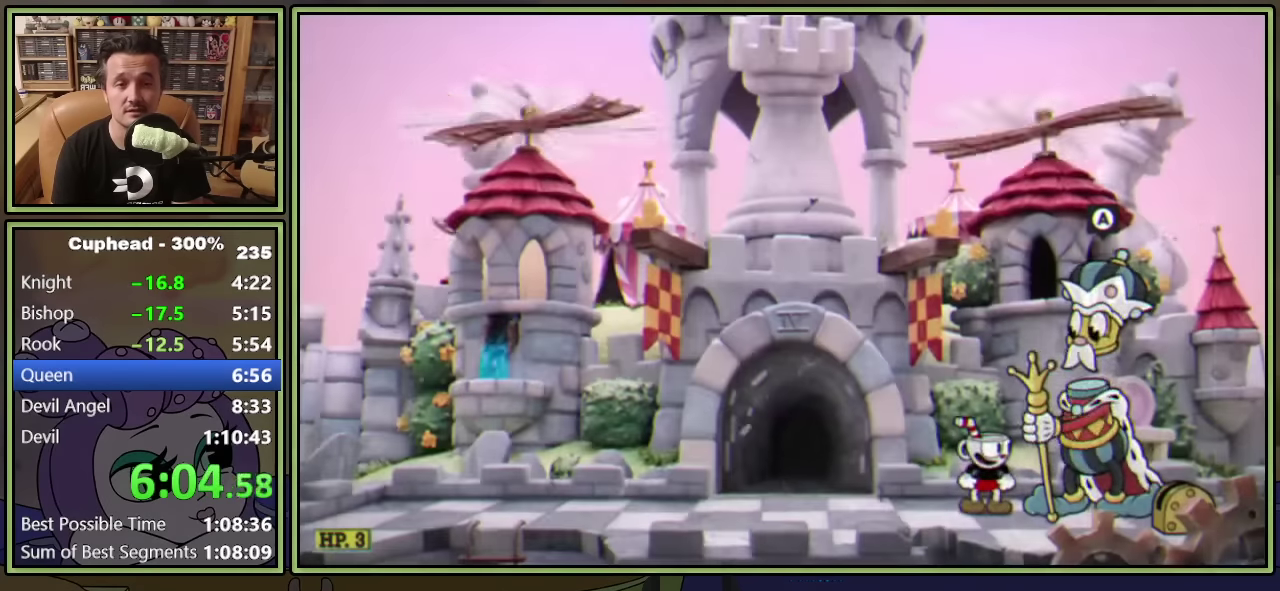
{"buttons": ["DPAD_DOWN"], "left_stick": "center", "events": [[67, "START", "down"], [233, "START", "up"], [450, "DPAD_DOWN", "down"]]}
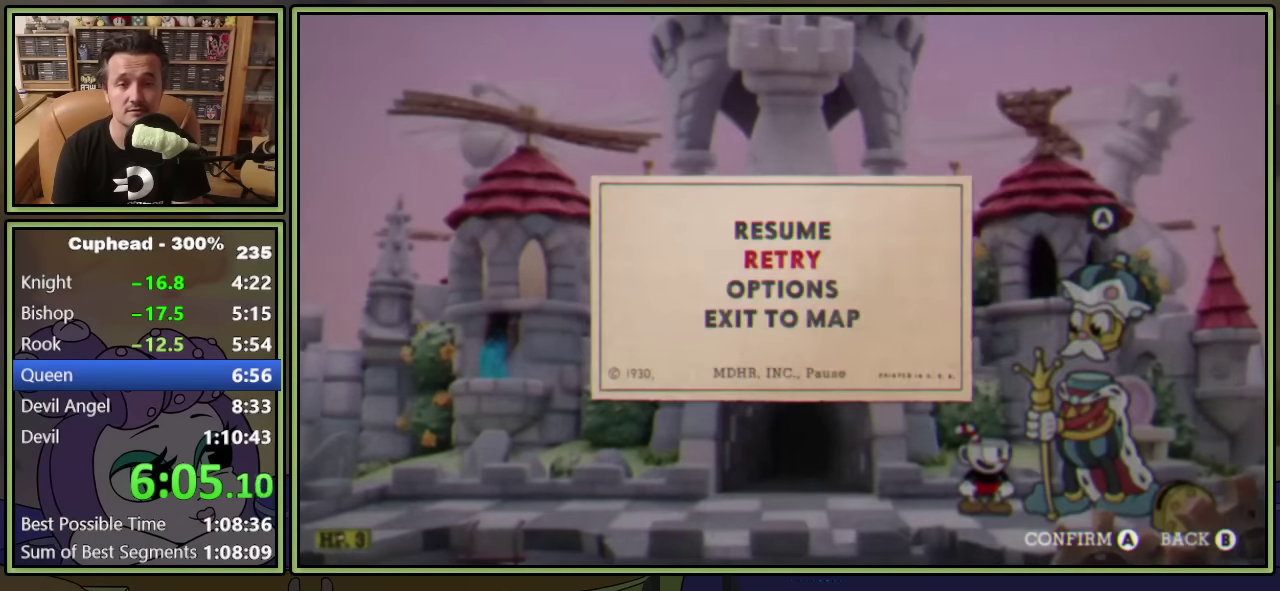
{"buttons": [], "left_stick": "center", "events": [[17, "A", "down"], [17, "DPAD_DOWN", "up"], [133, "A", "up"]]}
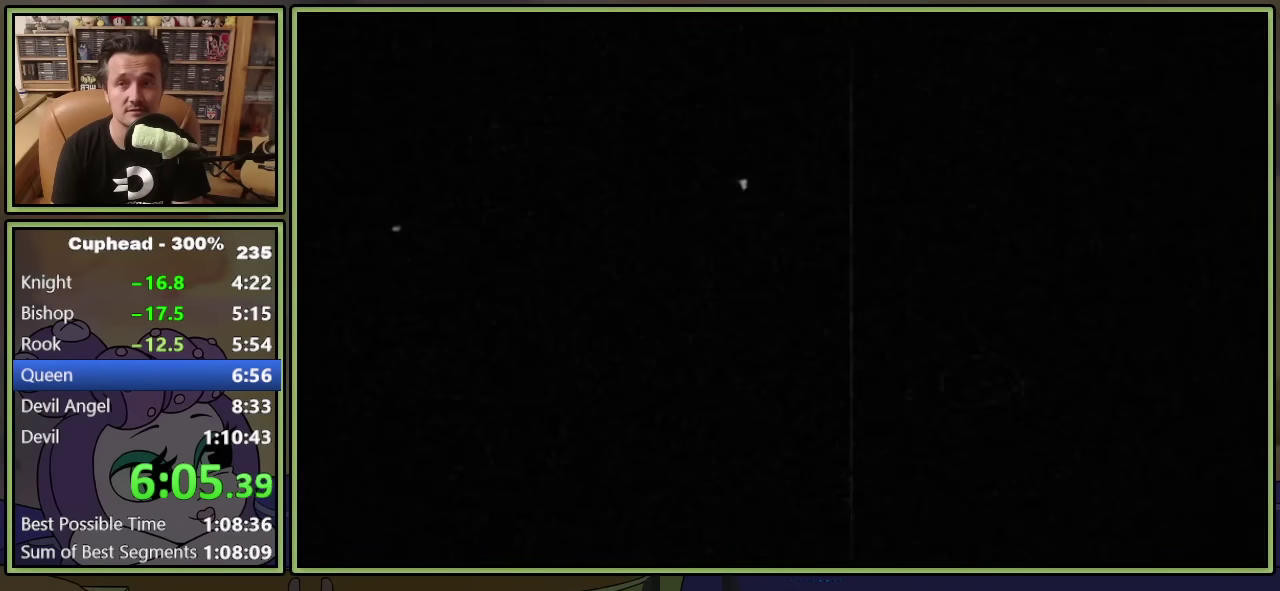
{"buttons": ["DPAD_RIGHT"], "left_stick": "center", "events": [[133, "DPAD_RIGHT", "down"]]}
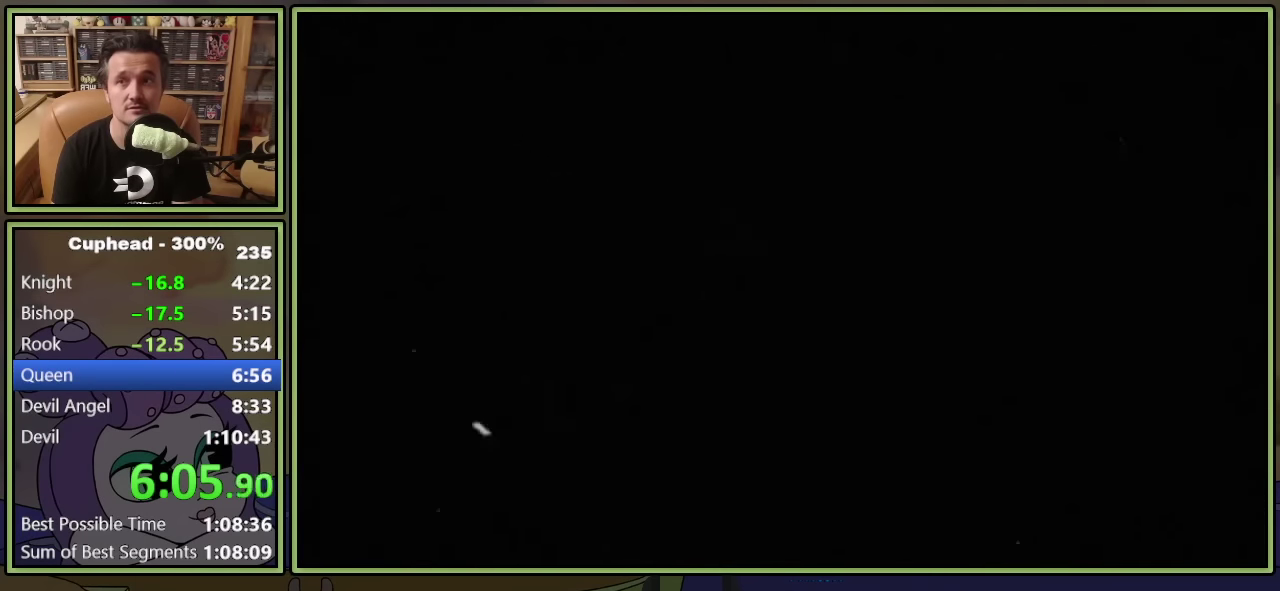
{"buttons": ["DPAD_RIGHT"], "left_stick": "center", "events": []}
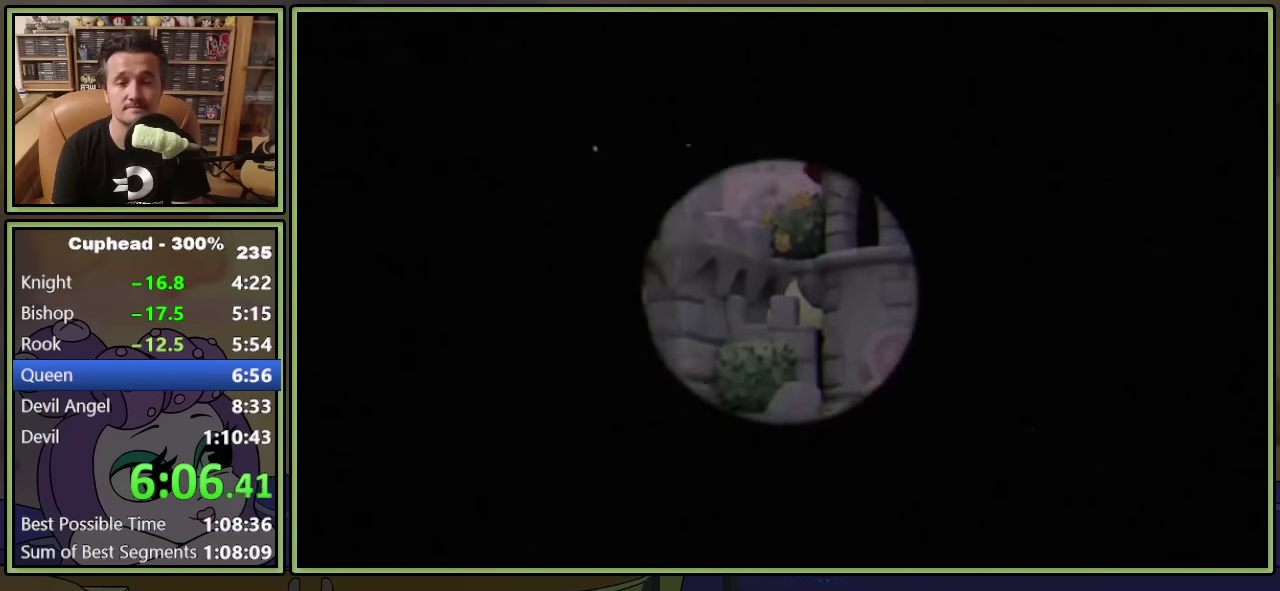
{"buttons": [], "left_stick": "center", "events": [[450, "DPAD_RIGHT", "up"]]}
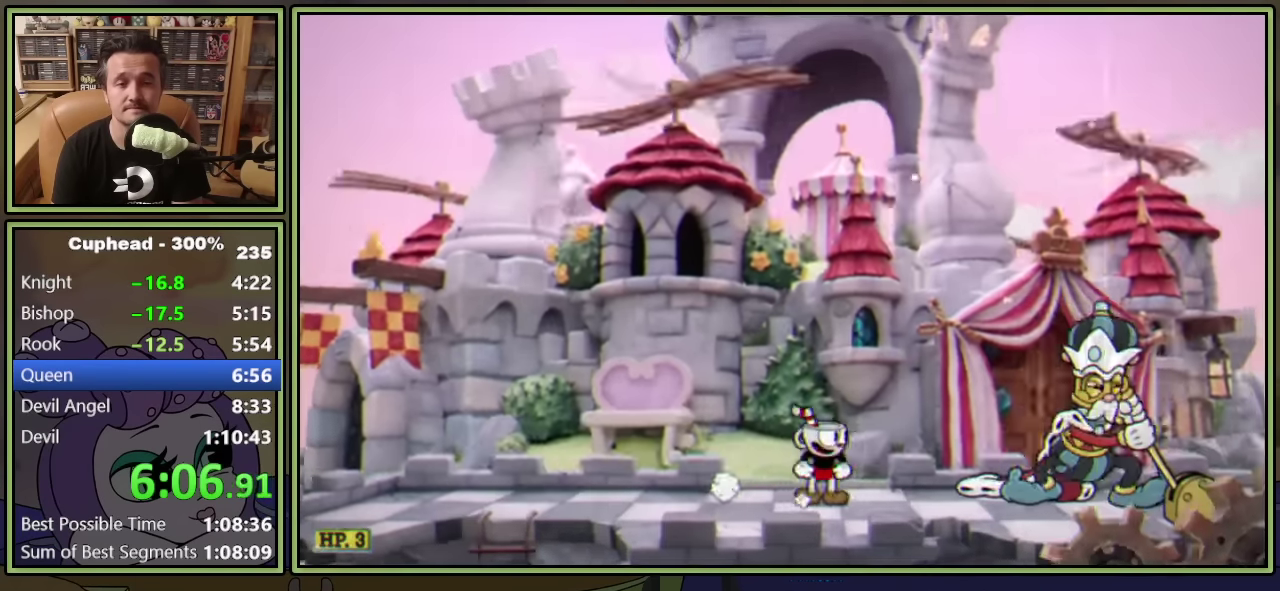
{"buttons": [], "left_stick": "center", "events": [[233, "DPAD_LEFT", "down"], [300, "DPAD_LEFT", "up"]]}
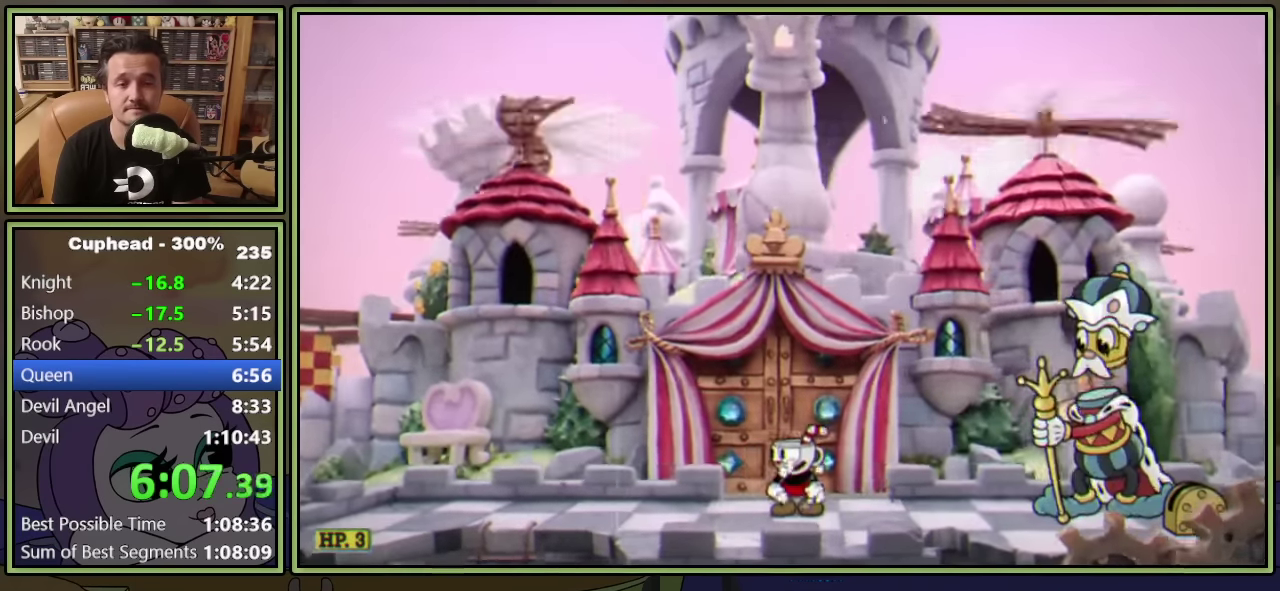
{"buttons": [], "left_stick": "center", "events": [[217, "A", "down"], [300, "A", "up"], [367, "A", "down"], [433, "A", "up"]]}
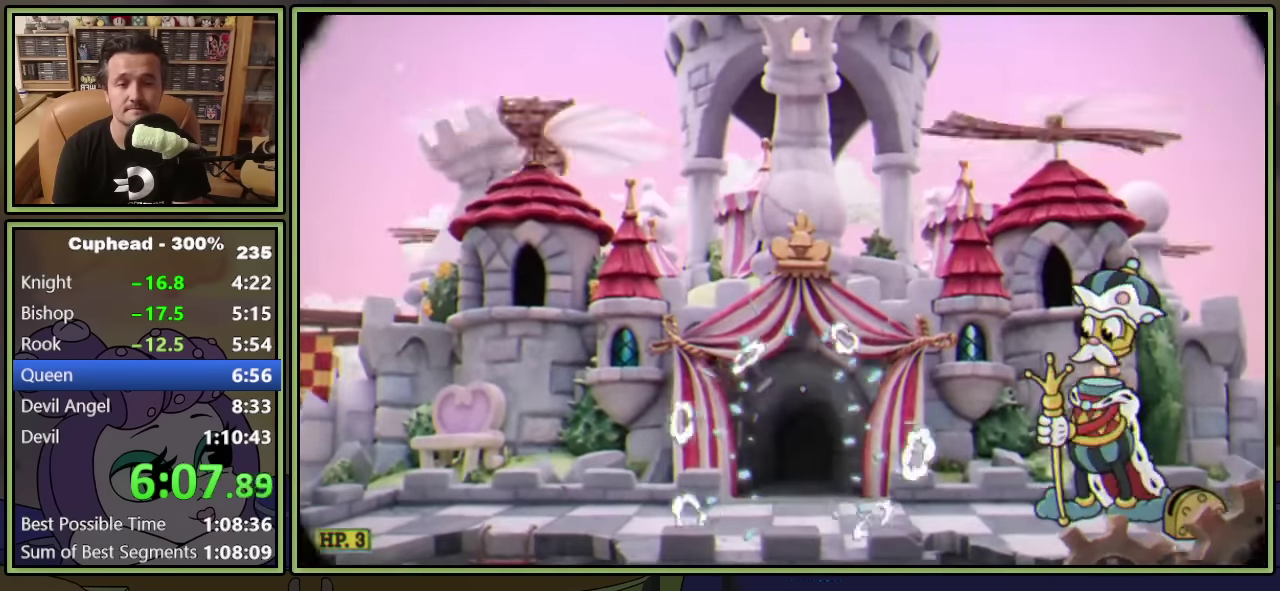
{"buttons": [], "left_stick": "center", "events": []}
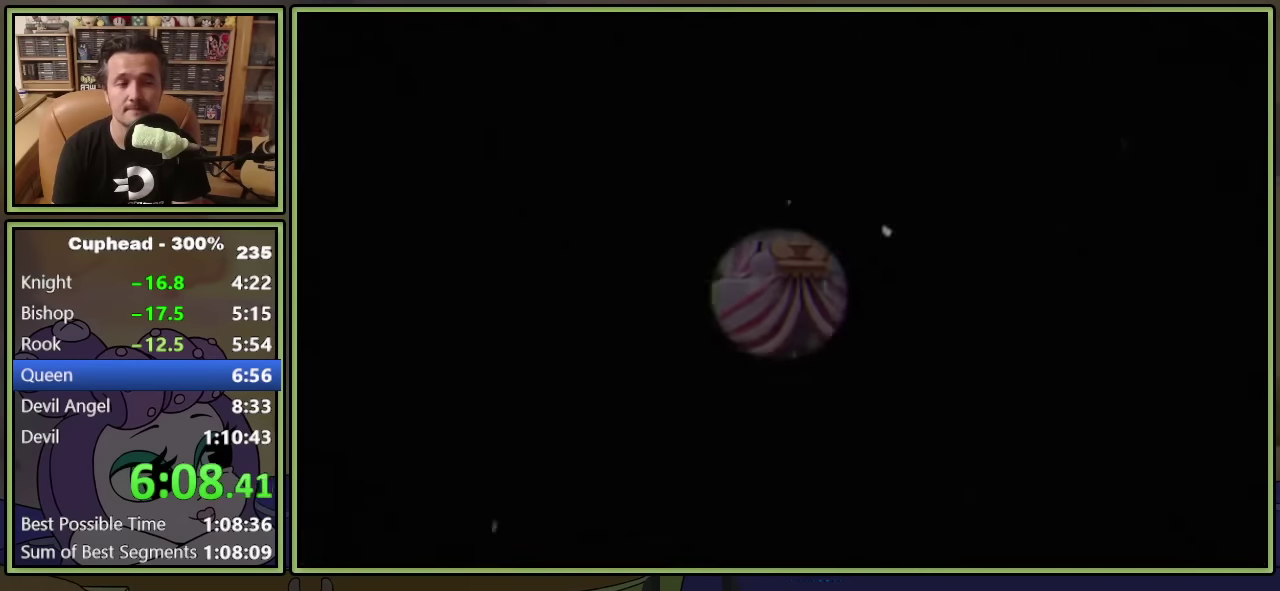
{"buttons": ["DPAD_RIGHT"], "left_stick": "center", "events": [[83, "DPAD_RIGHT", "down"]]}
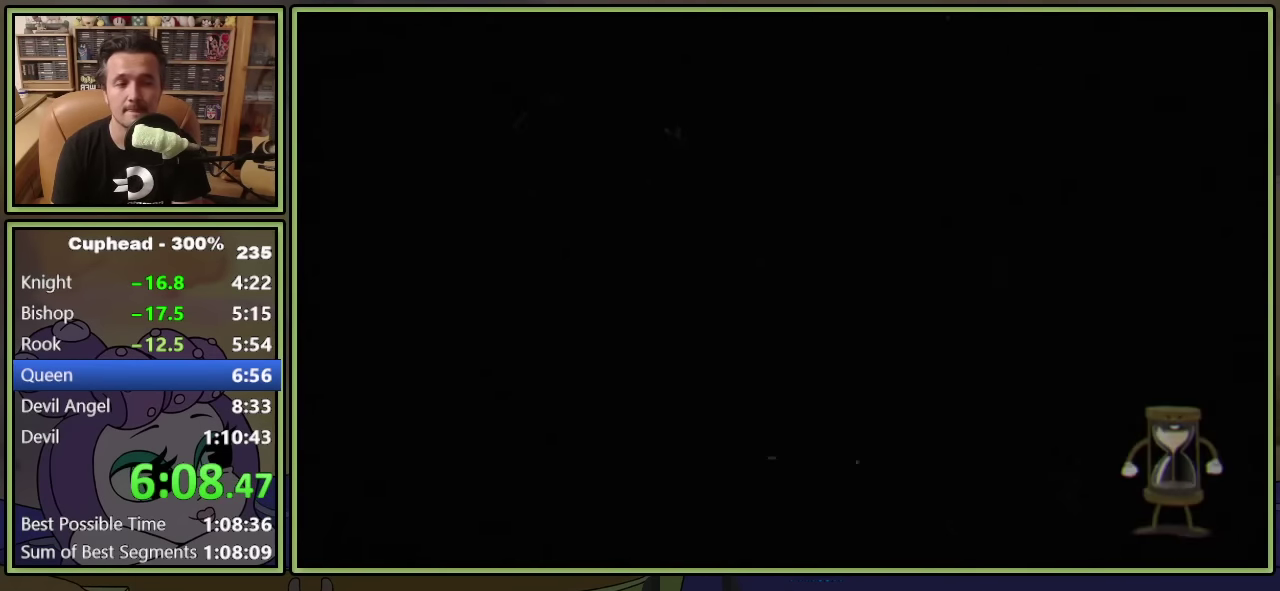
{"buttons": ["DPAD_RIGHT"], "left_stick": "center", "events": []}
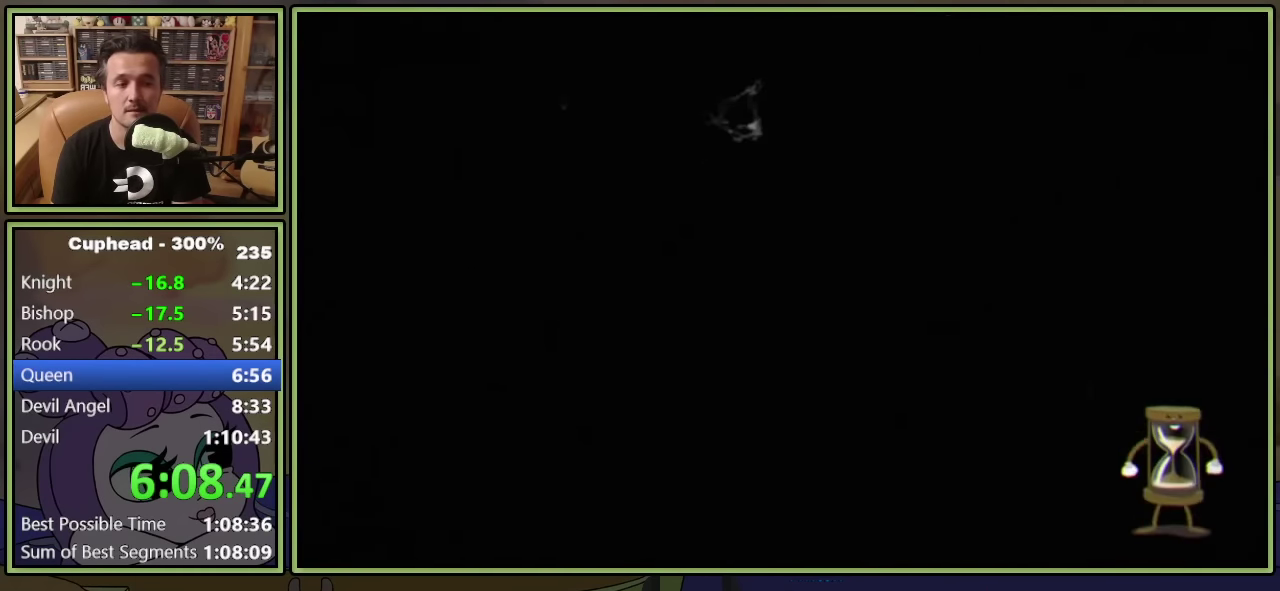
{"buttons": ["DPAD_RIGHT"], "left_stick": "center", "events": []}